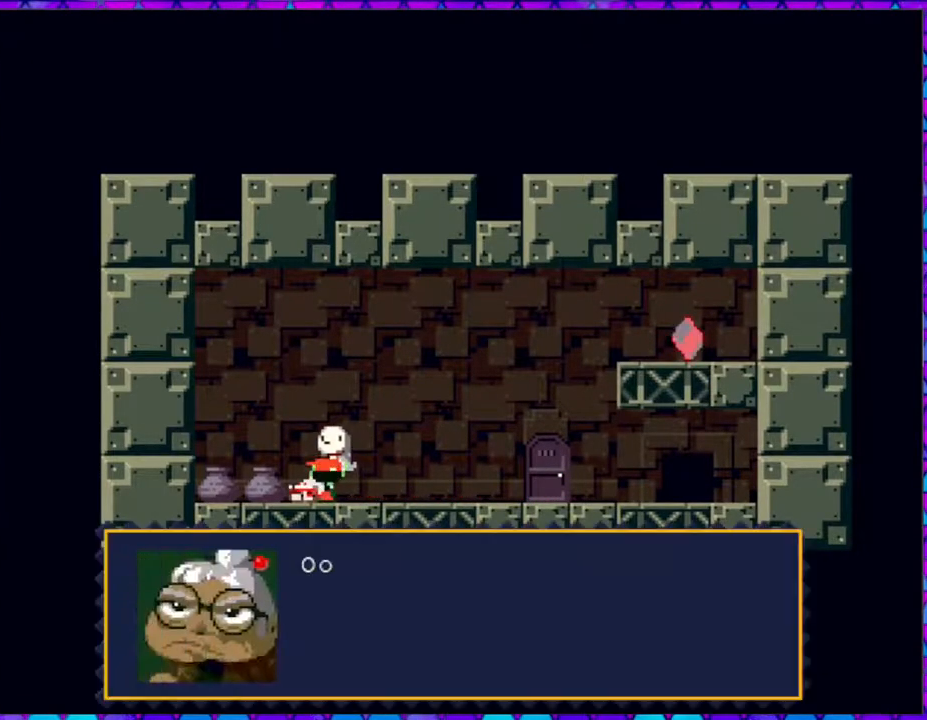
Gameplay with a controller (Nintendo layout); each line is a JSON object with the inputs held at the frame after it. "events" lists button and stick changes between this image and that frame as [ms after this image, input, new state], when the widget could be followed in between. Not read: L3 R3 left_stick.
{"buttons": [], "right_stick": "center", "events": []}
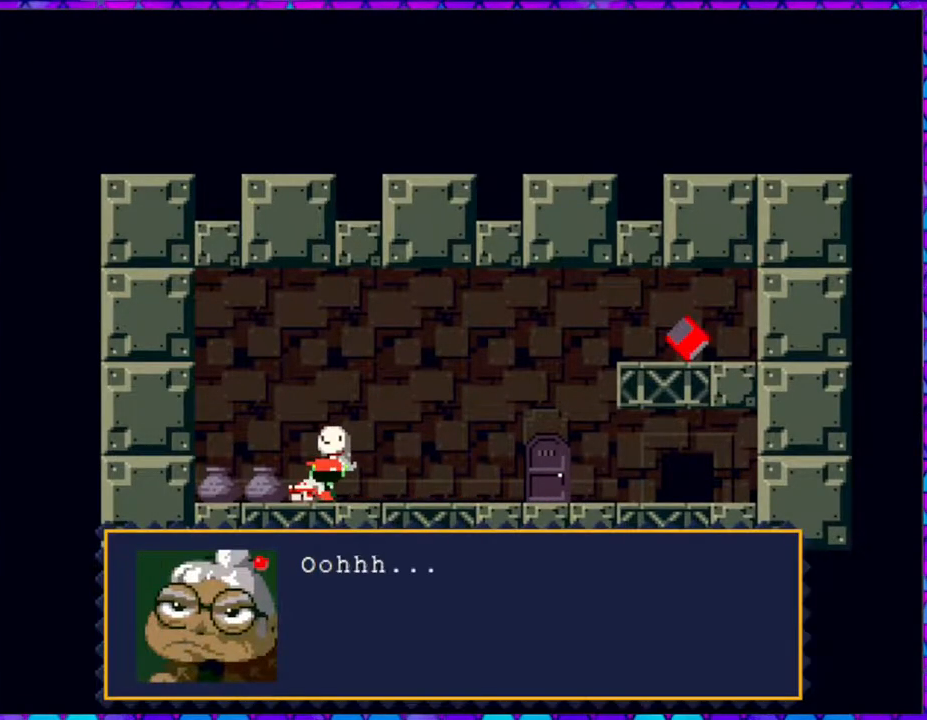
{"buttons": [], "right_stick": "center", "events": []}
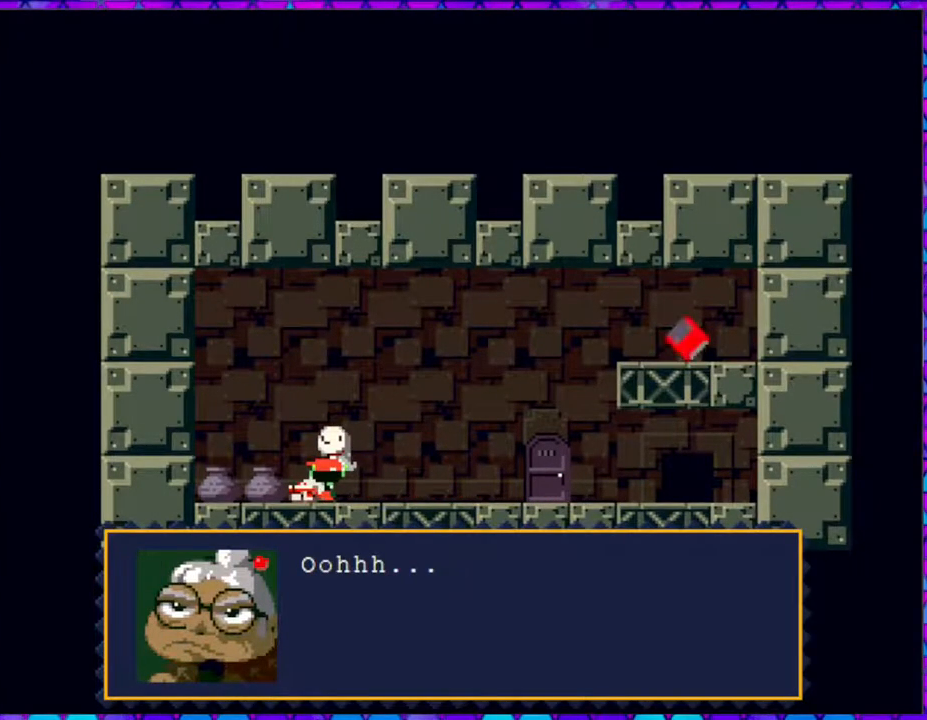
{"buttons": [], "right_stick": "center", "events": [[100, "B", "down"], [183, "B", "up"]]}
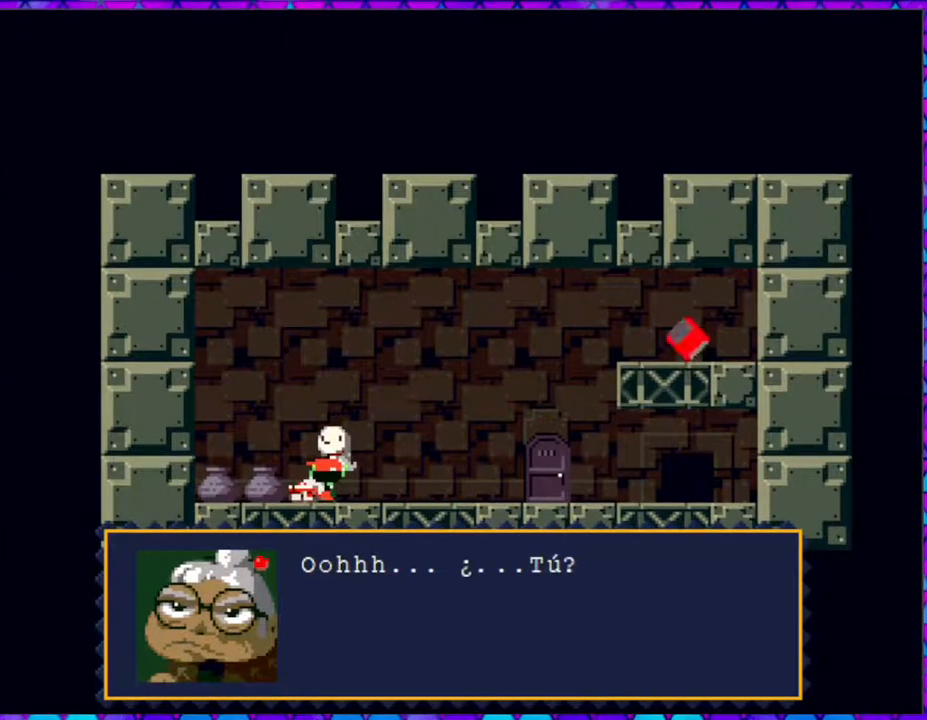
{"buttons": [], "right_stick": "center", "events": []}
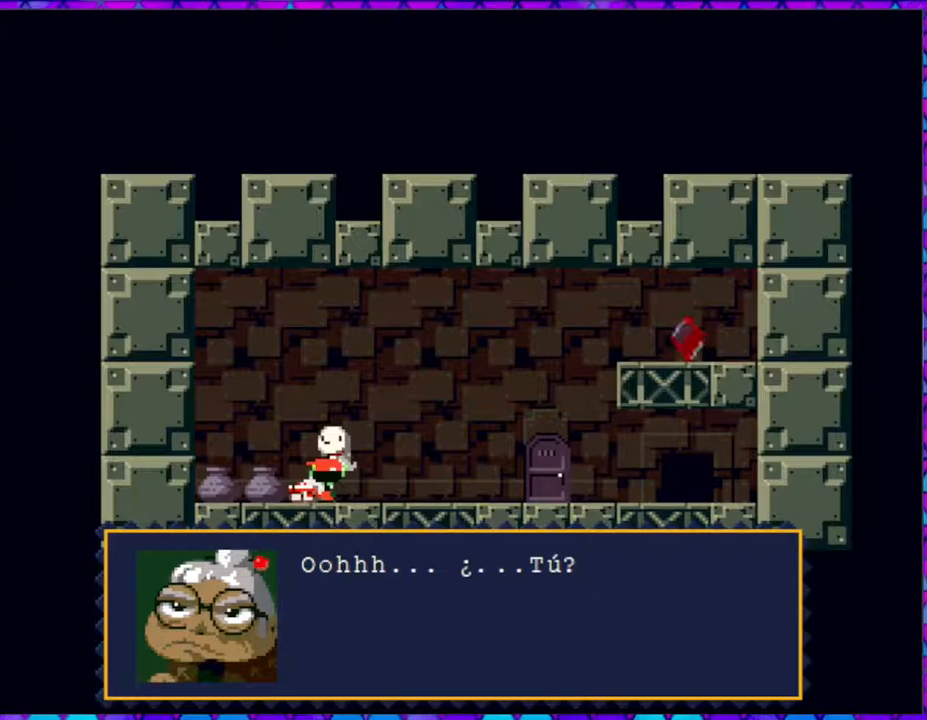
{"buttons": [], "right_stick": "center", "events": [[250, "B", "down"], [333, "B", "up"]]}
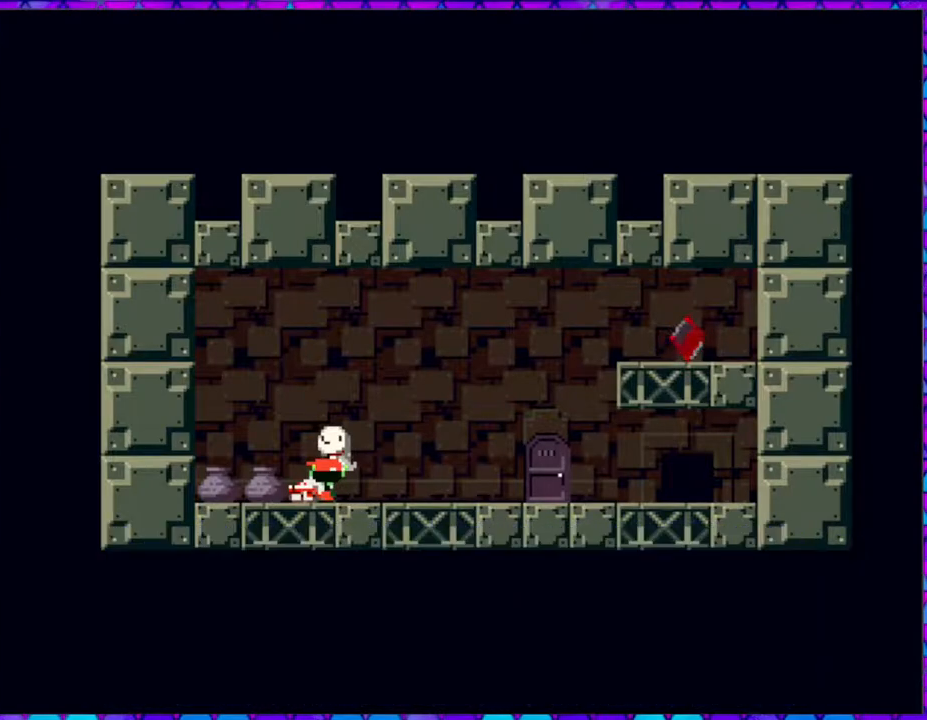
{"buttons": [], "right_stick": "center", "events": []}
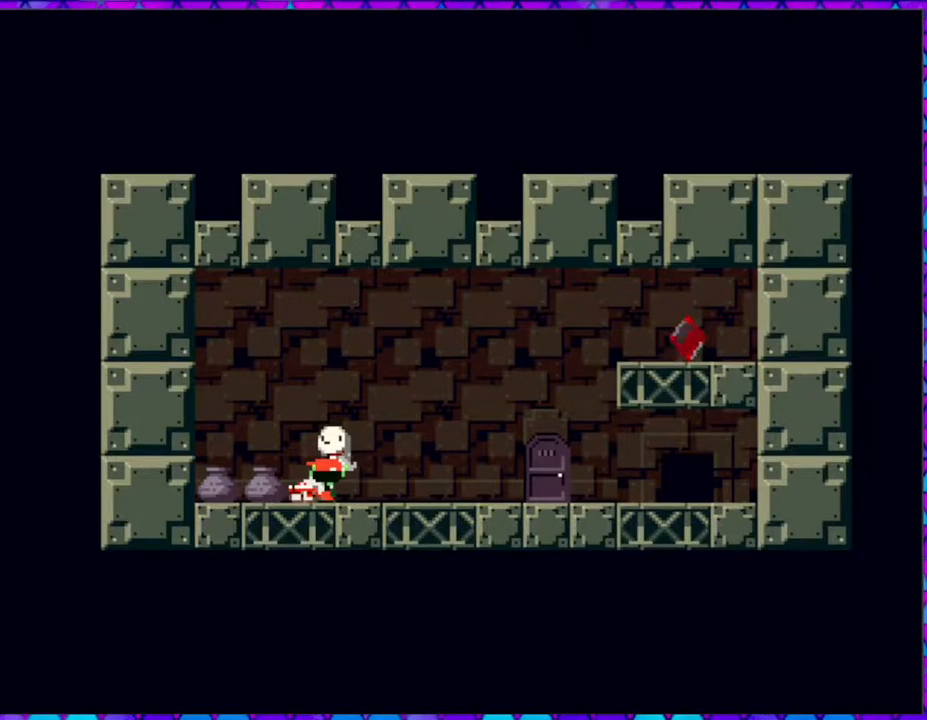
{"buttons": [], "right_stick": "center", "events": []}
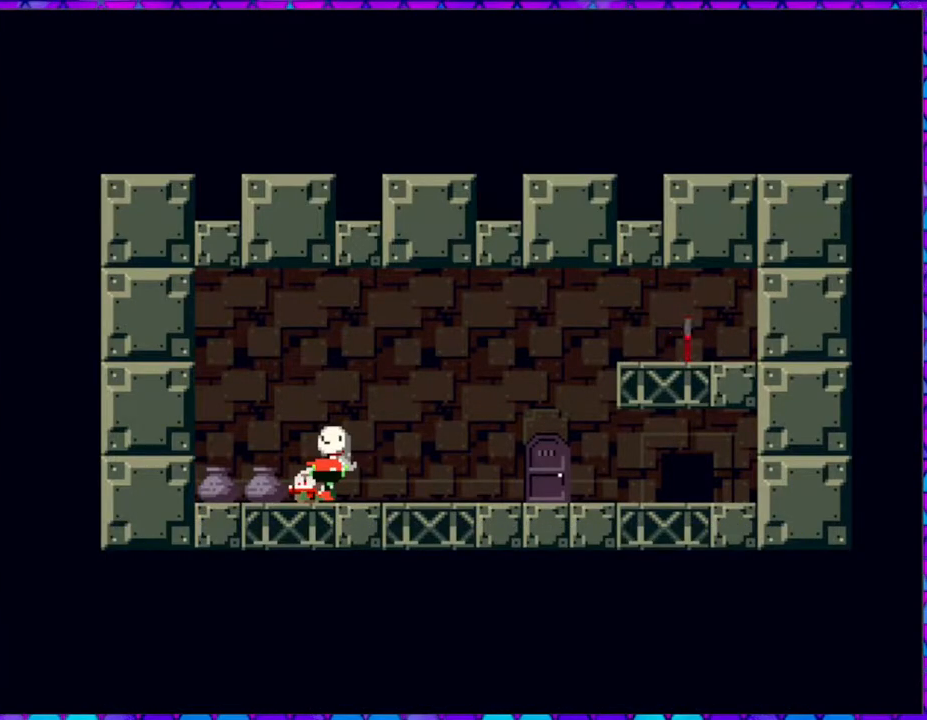
{"buttons": [], "right_stick": "center", "events": []}
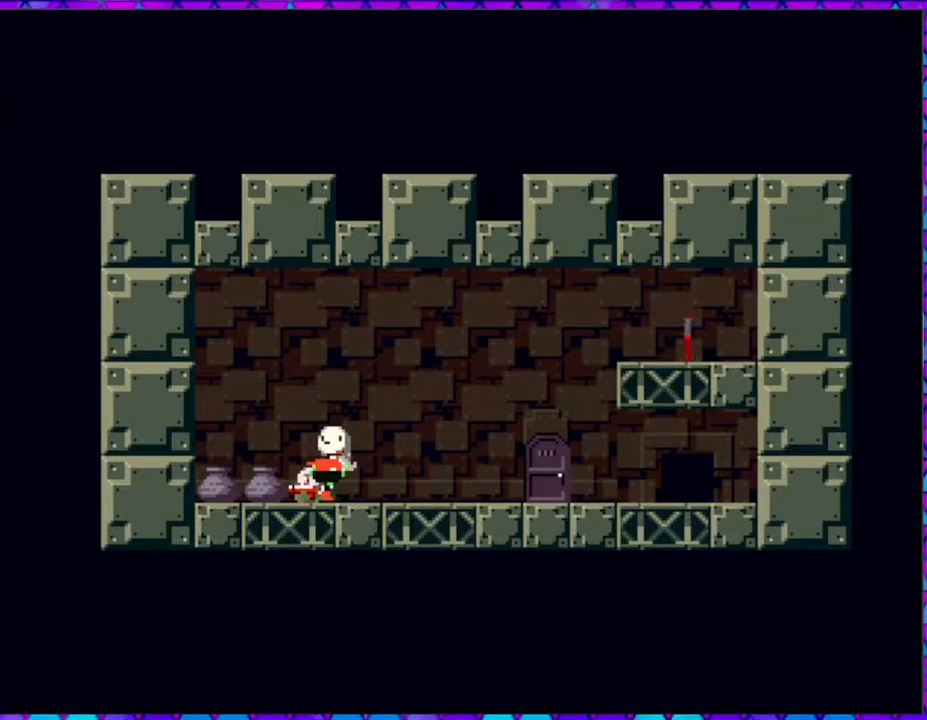
{"buttons": [], "right_stick": "center", "events": []}
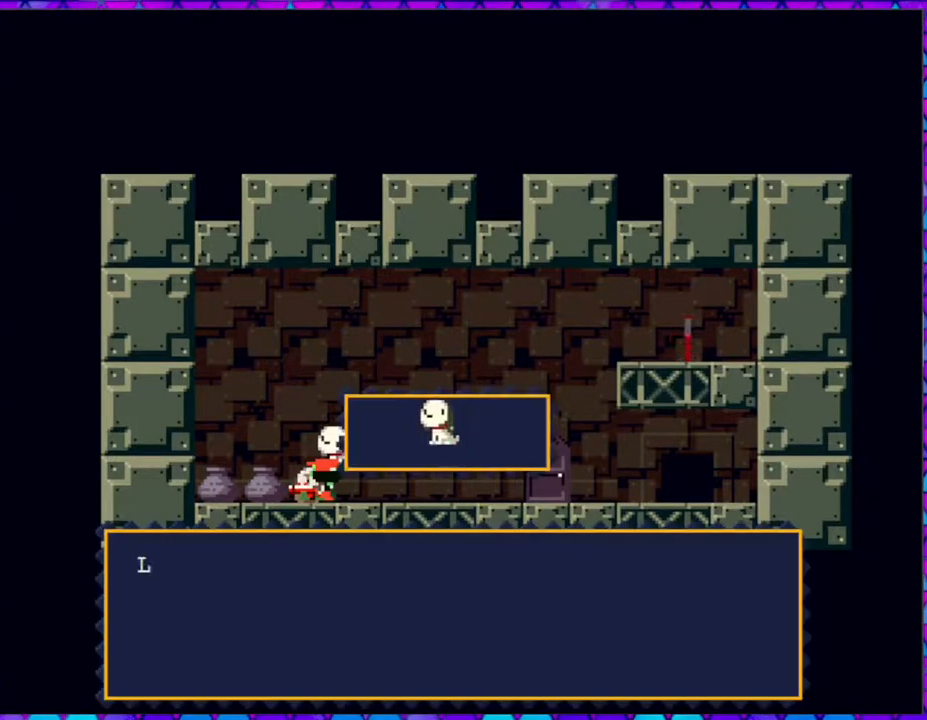
{"buttons": [], "right_stick": "center", "events": [[150, "B", "down"], [233, "B", "up"]]}
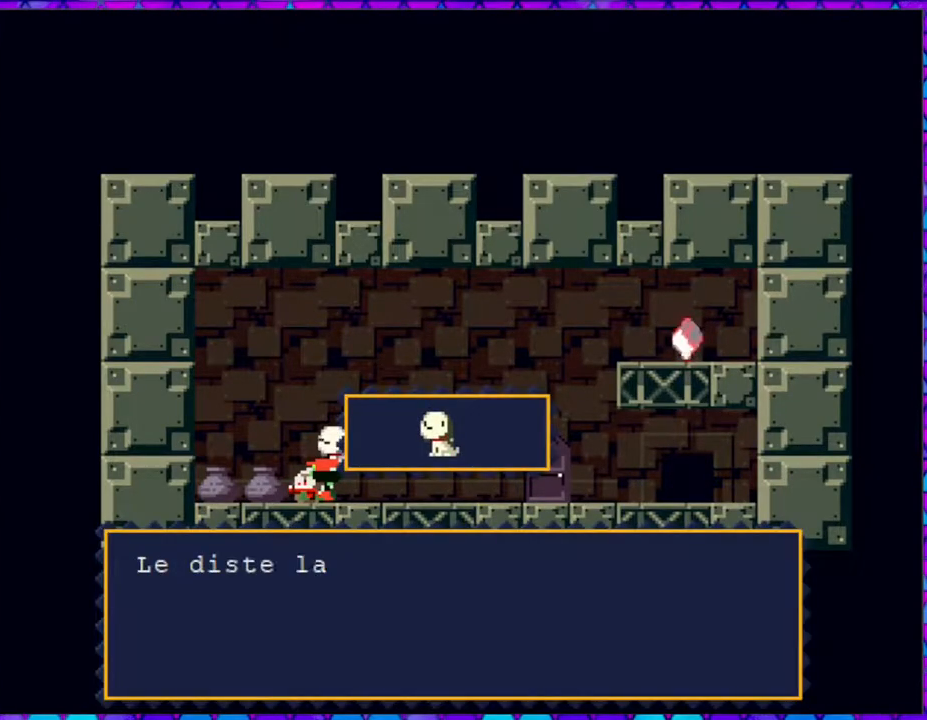
{"buttons": [], "right_stick": "center", "events": []}
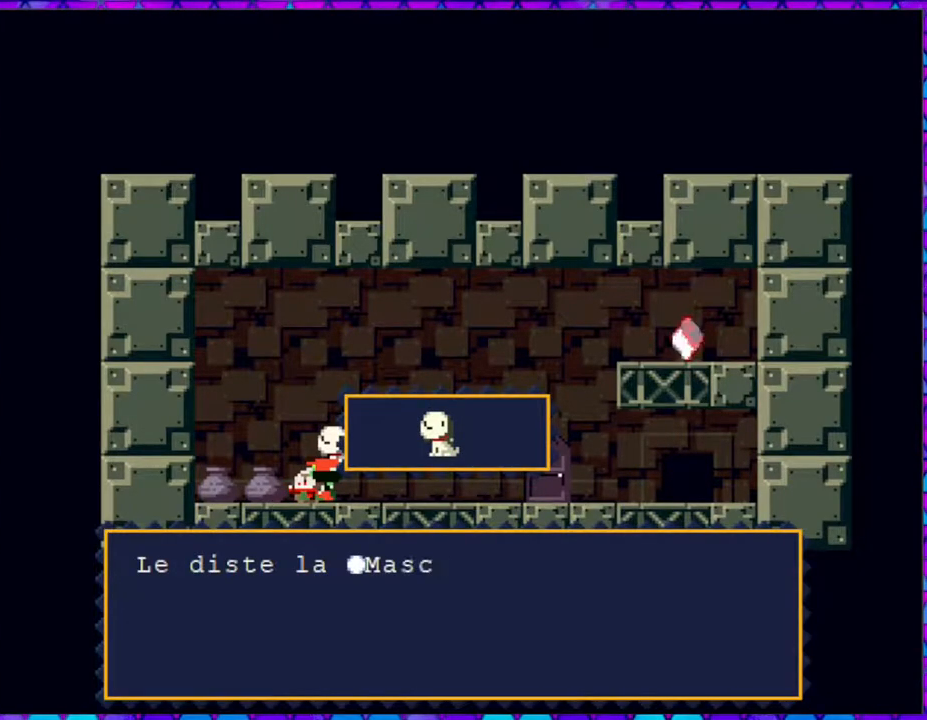
{"buttons": [], "right_stick": "center", "events": []}
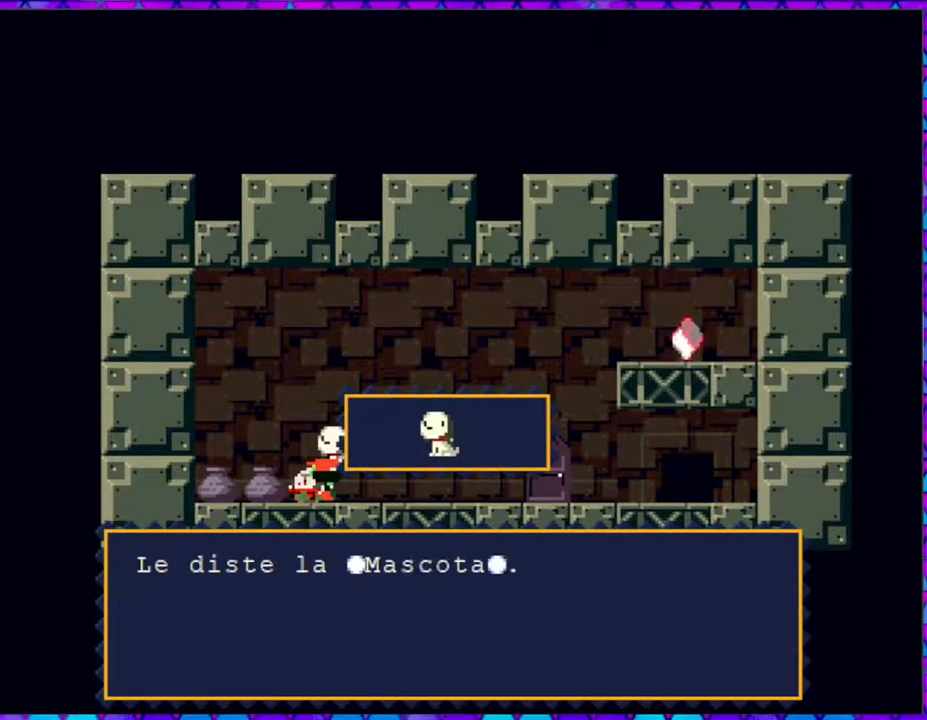
{"buttons": [], "right_stick": "center", "events": []}
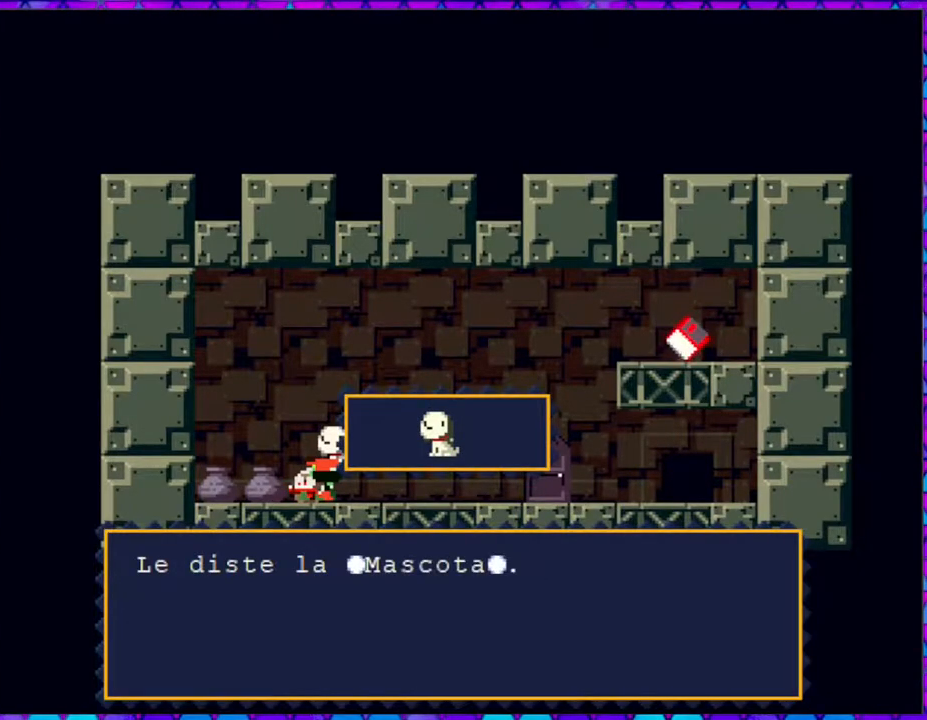
{"buttons": [], "right_stick": "center", "events": [[133, "B", "down"], [267, "B", "up"]]}
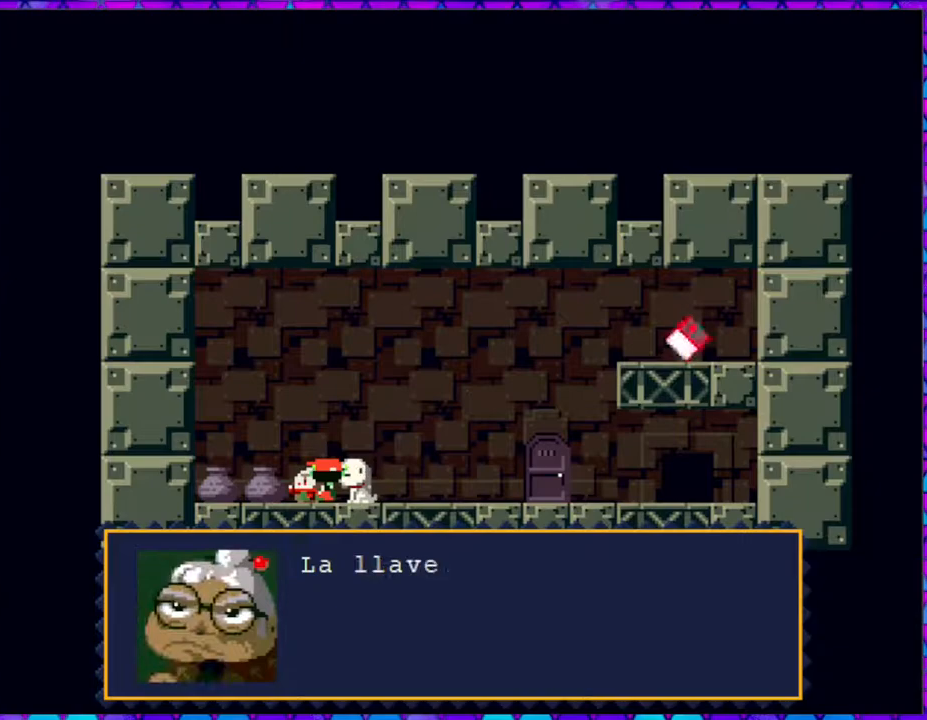
{"buttons": [], "right_stick": "center", "events": []}
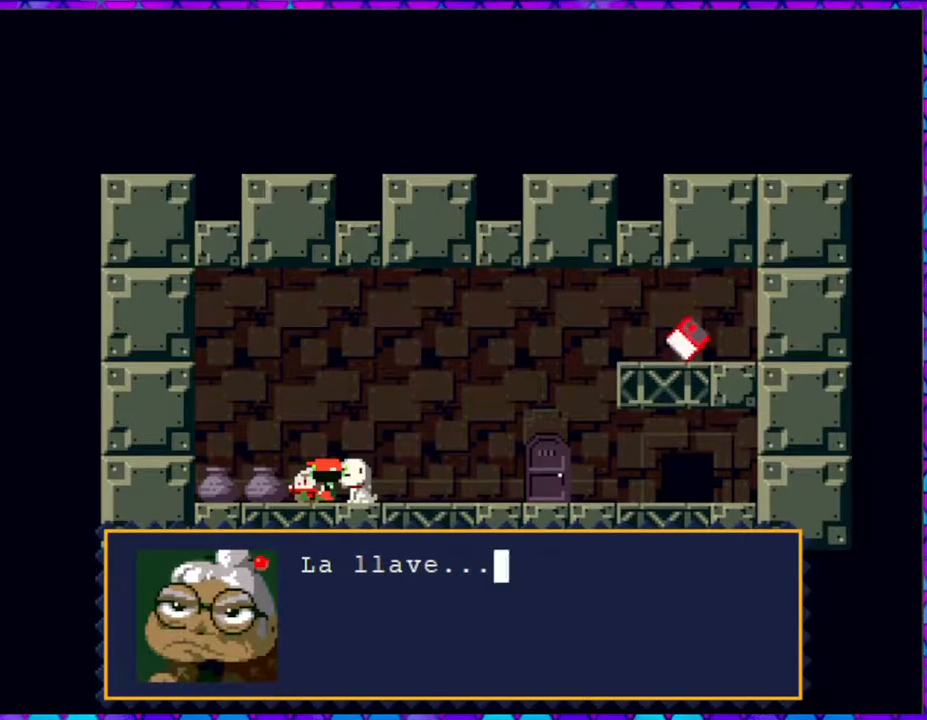
{"buttons": [], "right_stick": "center", "events": []}
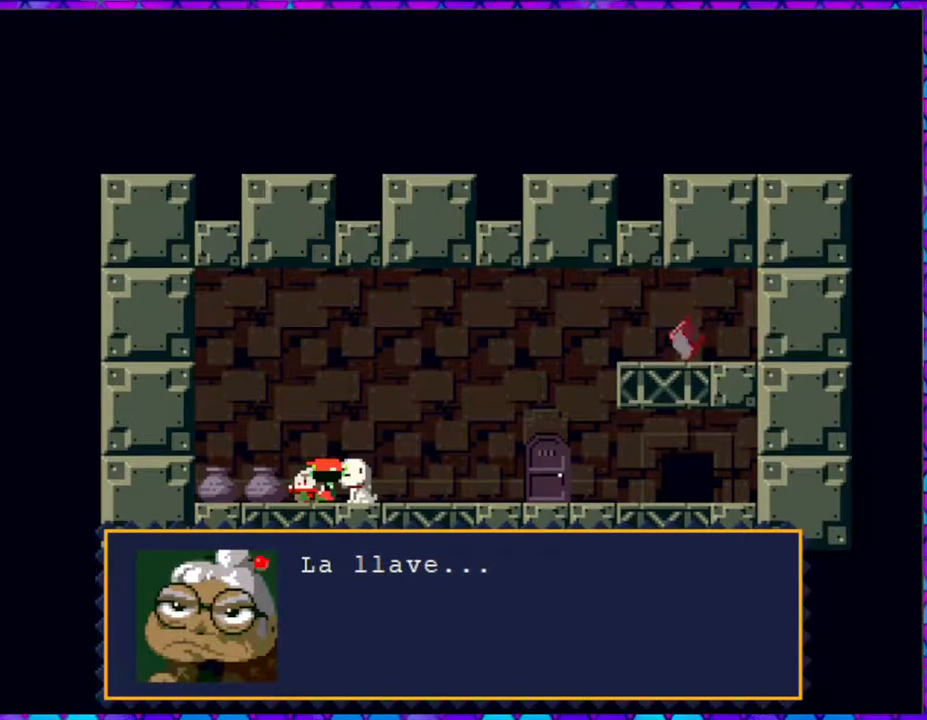
{"buttons": [], "right_stick": "center", "events": [[233, "B", "down"], [350, "B", "up"]]}
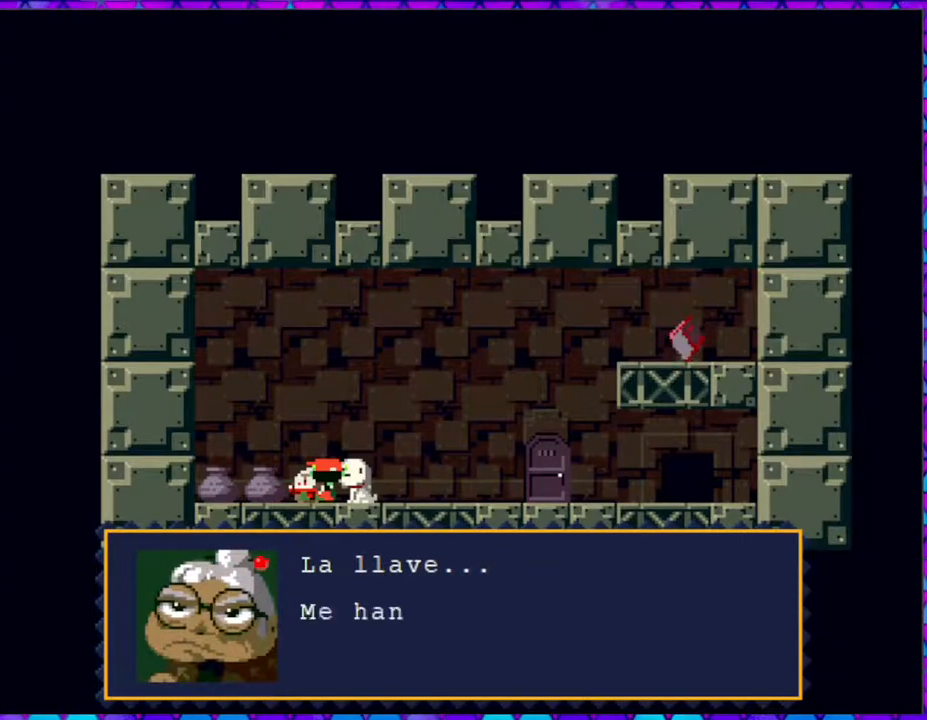
{"buttons": [], "right_stick": "center", "events": []}
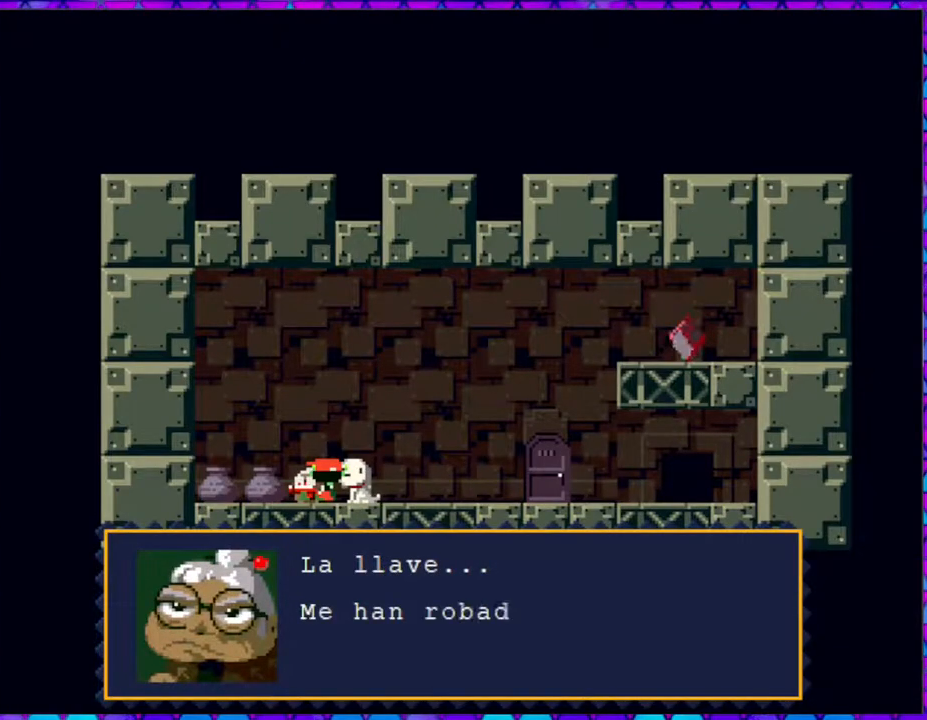
{"buttons": [], "right_stick": "center", "events": []}
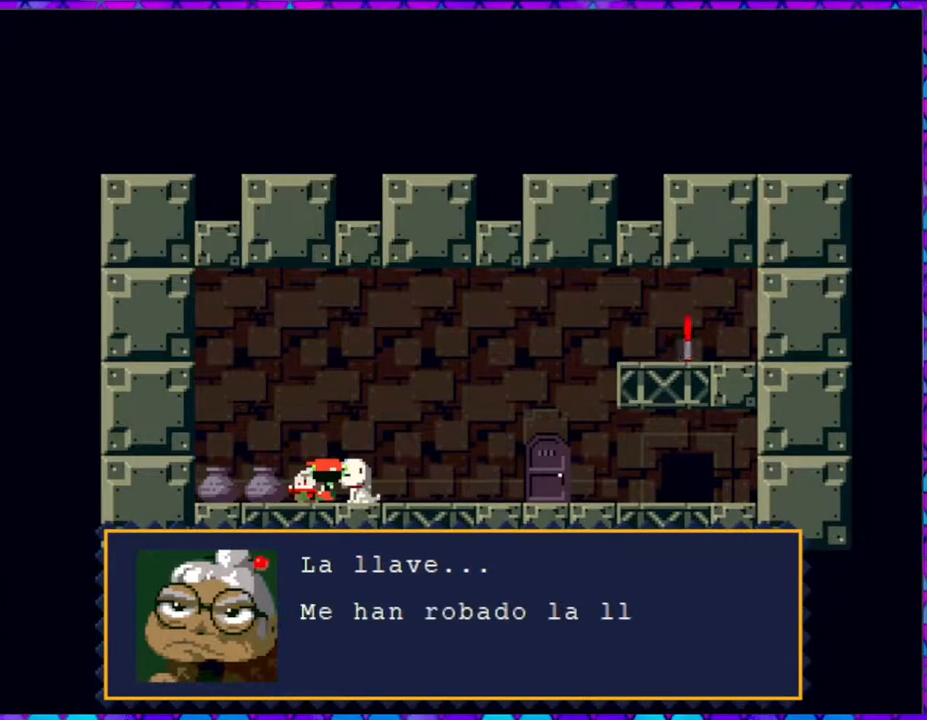
{"buttons": [], "right_stick": "center", "events": []}
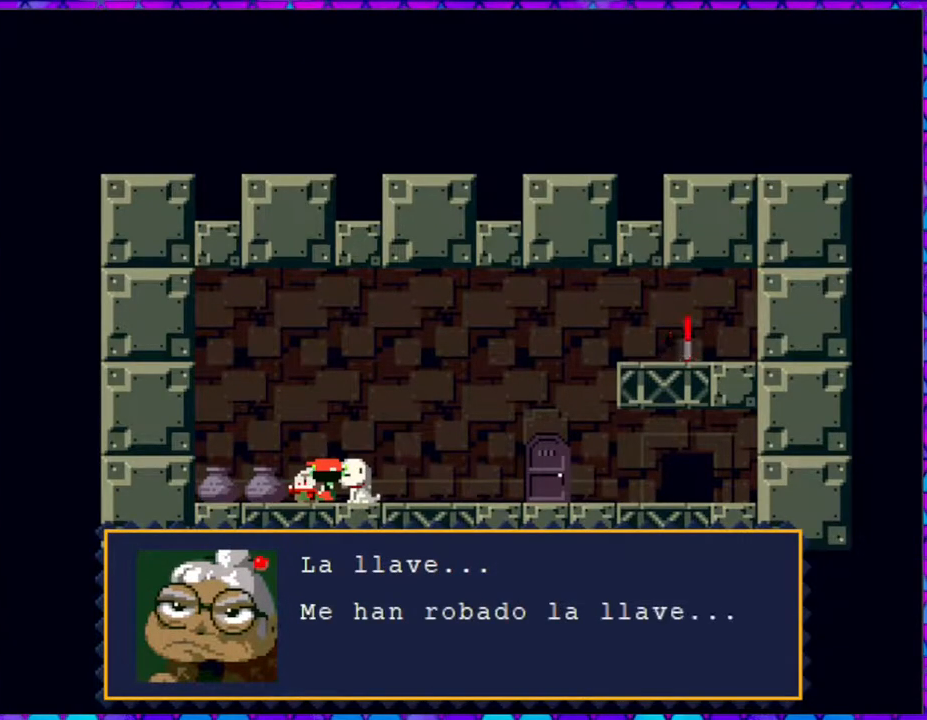
{"buttons": [], "right_stick": "center", "events": []}
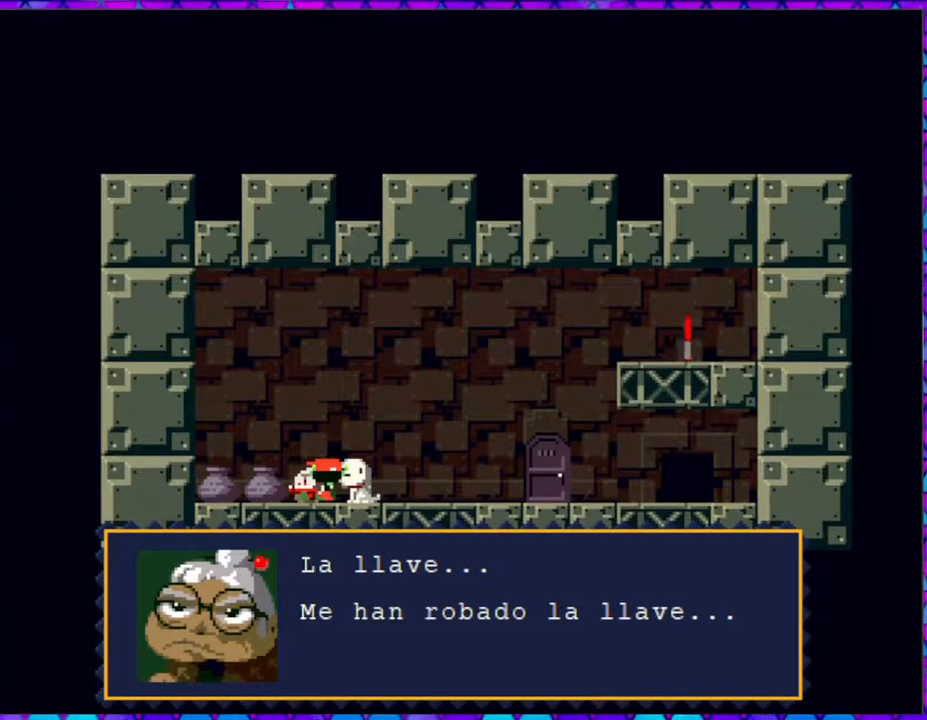
{"buttons": ["B"], "right_stick": "center", "events": [[400, "B", "down"]]}
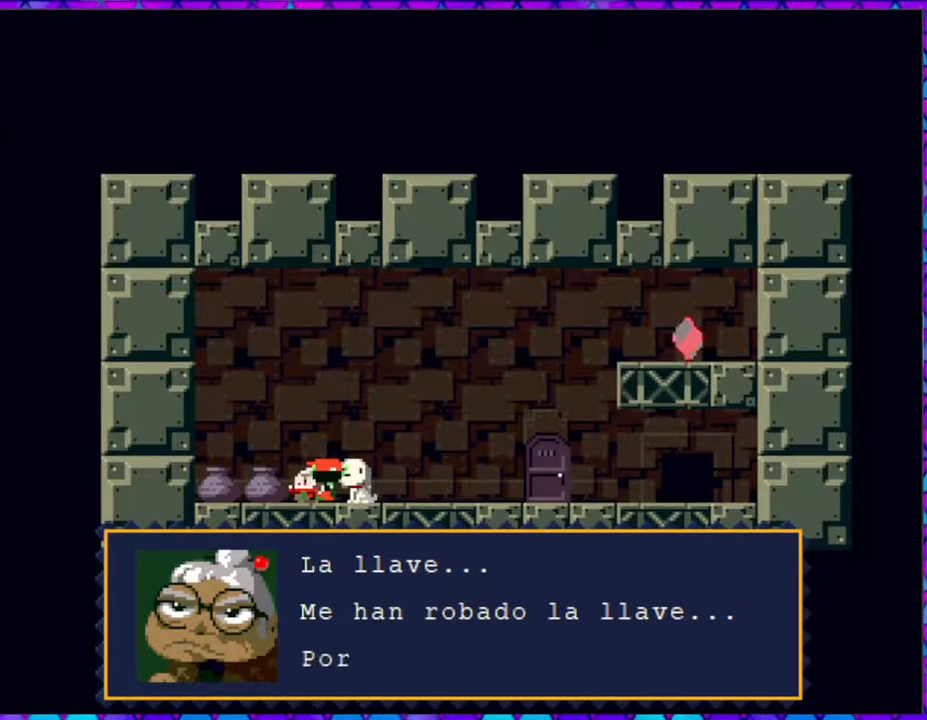
{"buttons": [], "right_stick": "center", "events": [[33, "B", "up"]]}
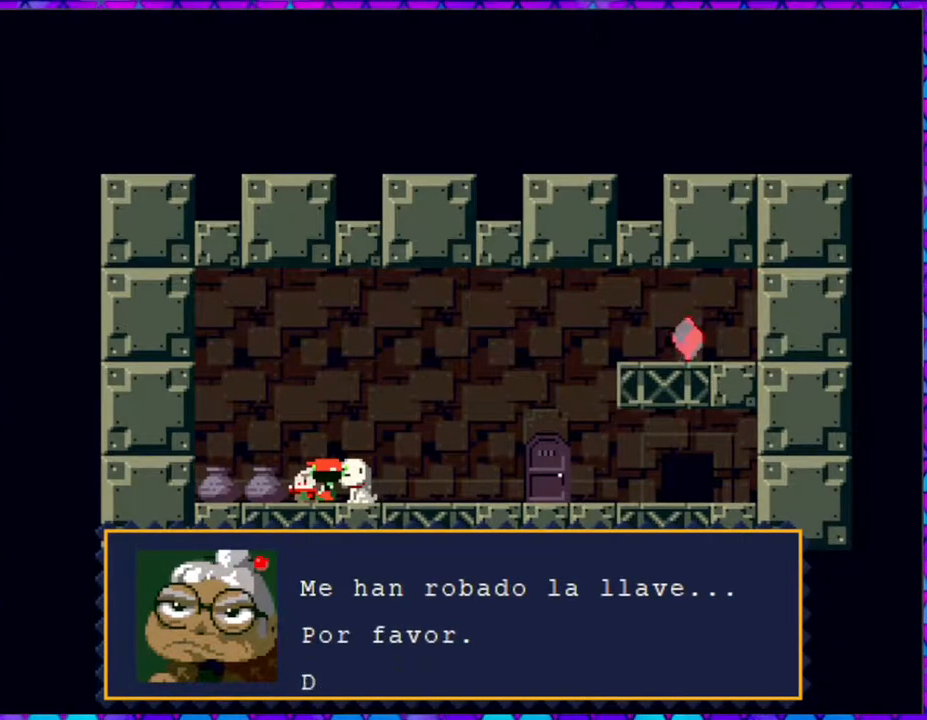
{"buttons": [], "right_stick": "center", "events": []}
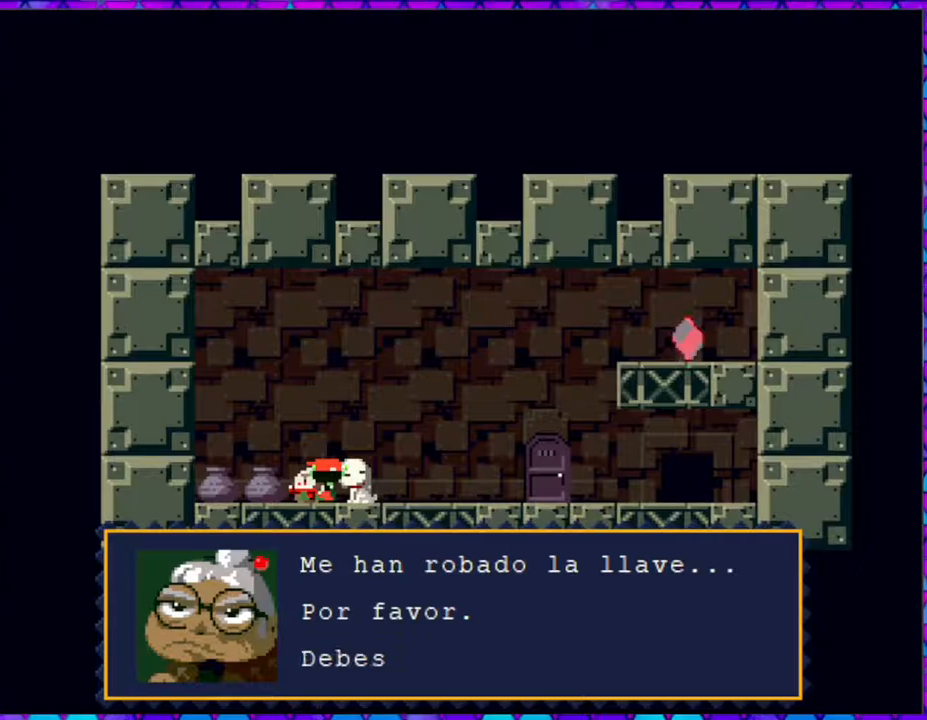
{"buttons": [], "right_stick": "center", "events": []}
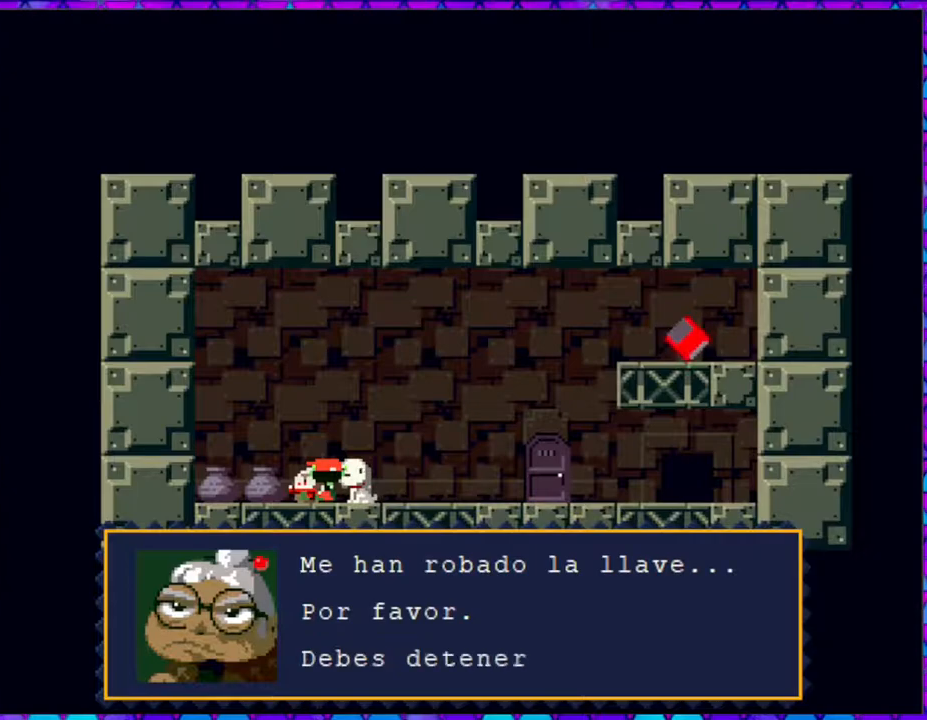
{"buttons": [], "right_stick": "center", "events": []}
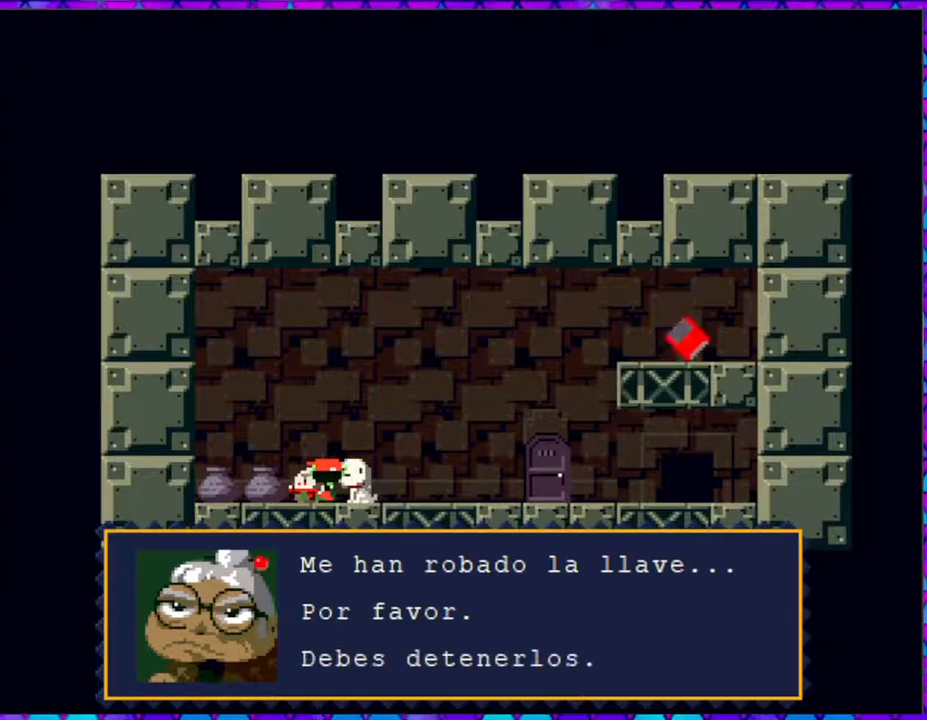
{"buttons": ["B"], "right_stick": "center", "events": [[433, "B", "down"]]}
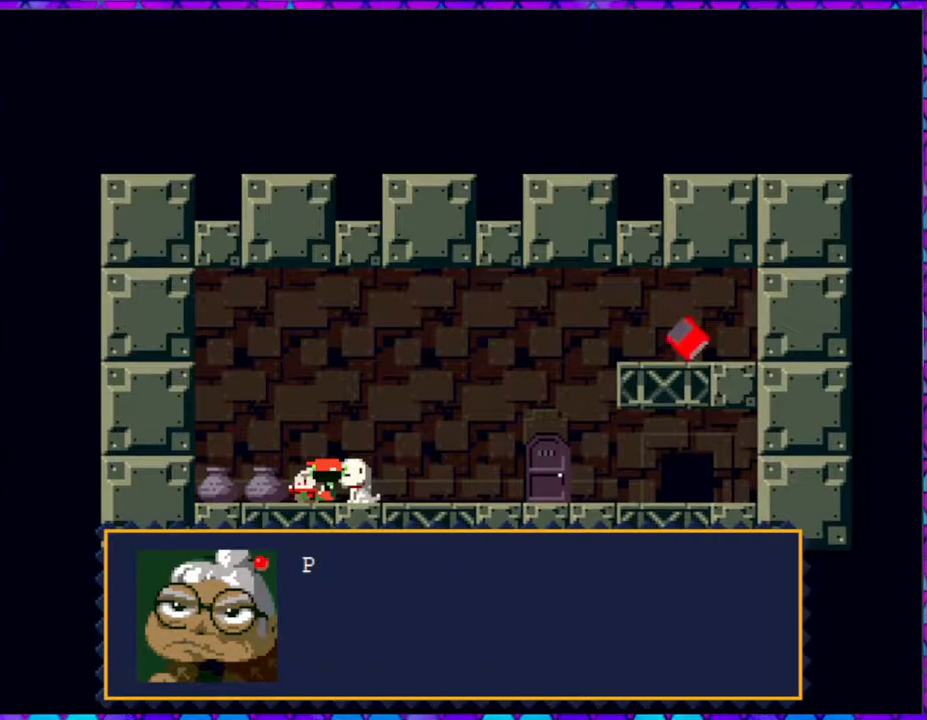
{"buttons": [], "right_stick": "center", "events": [[17, "B", "up"]]}